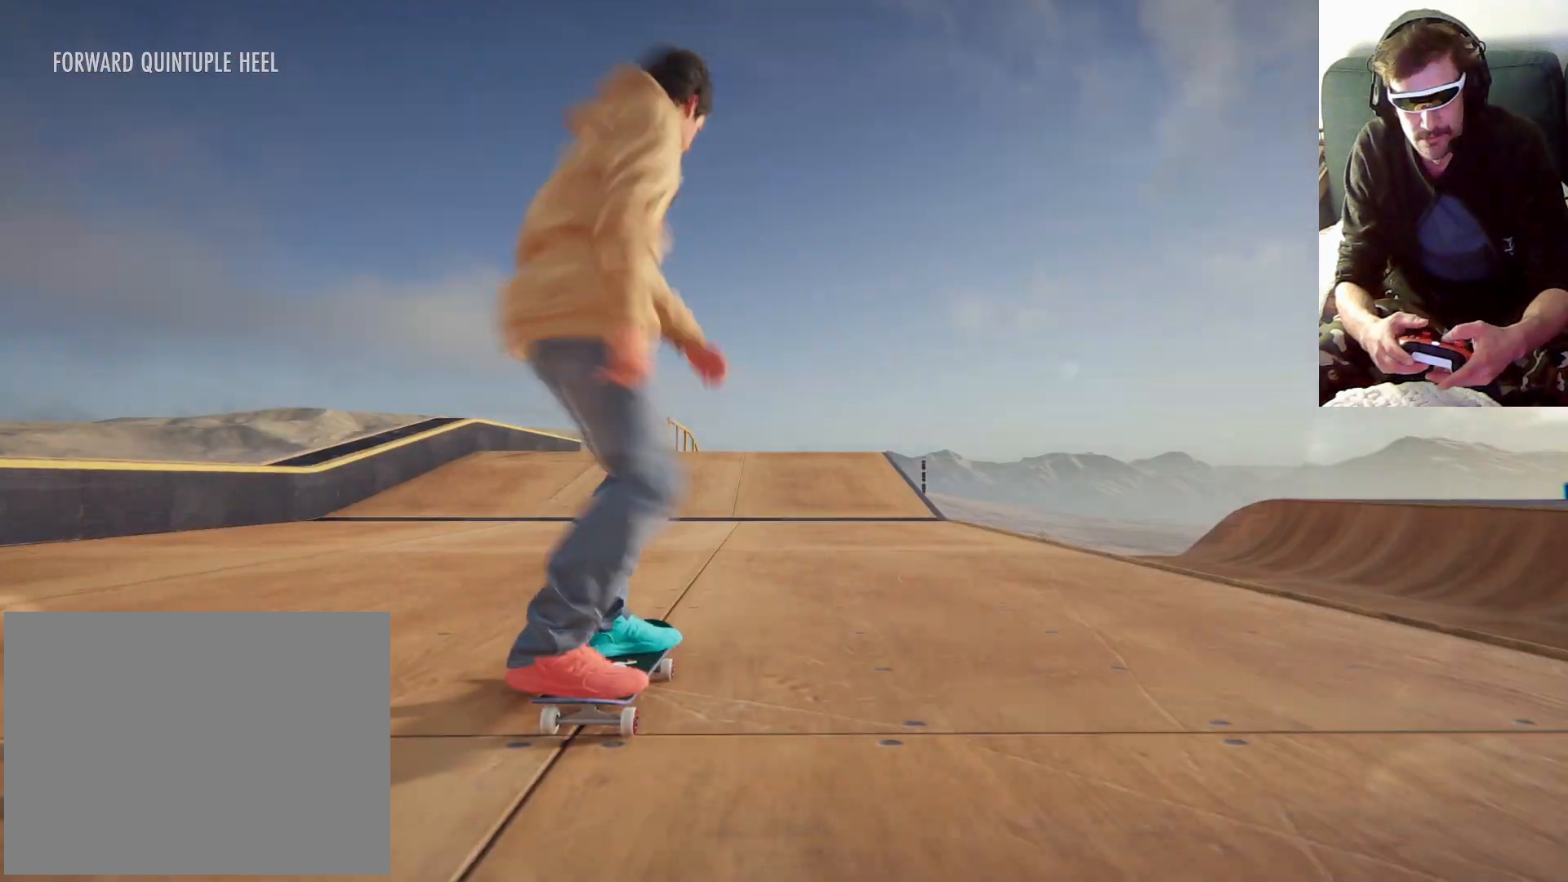
Gameplay with a controller (Xbox layout); each line is a JSON object with the inputs held at the frame after it. "events" lists button and stick changes between this image and that frame as [ms after this image, input, new state], when the widget could be followed in between. Not read: L3 R3.
{"buttons": ["A"], "left_stick": "center", "right_stick": "center", "events": [[267, "A", "down"]]}
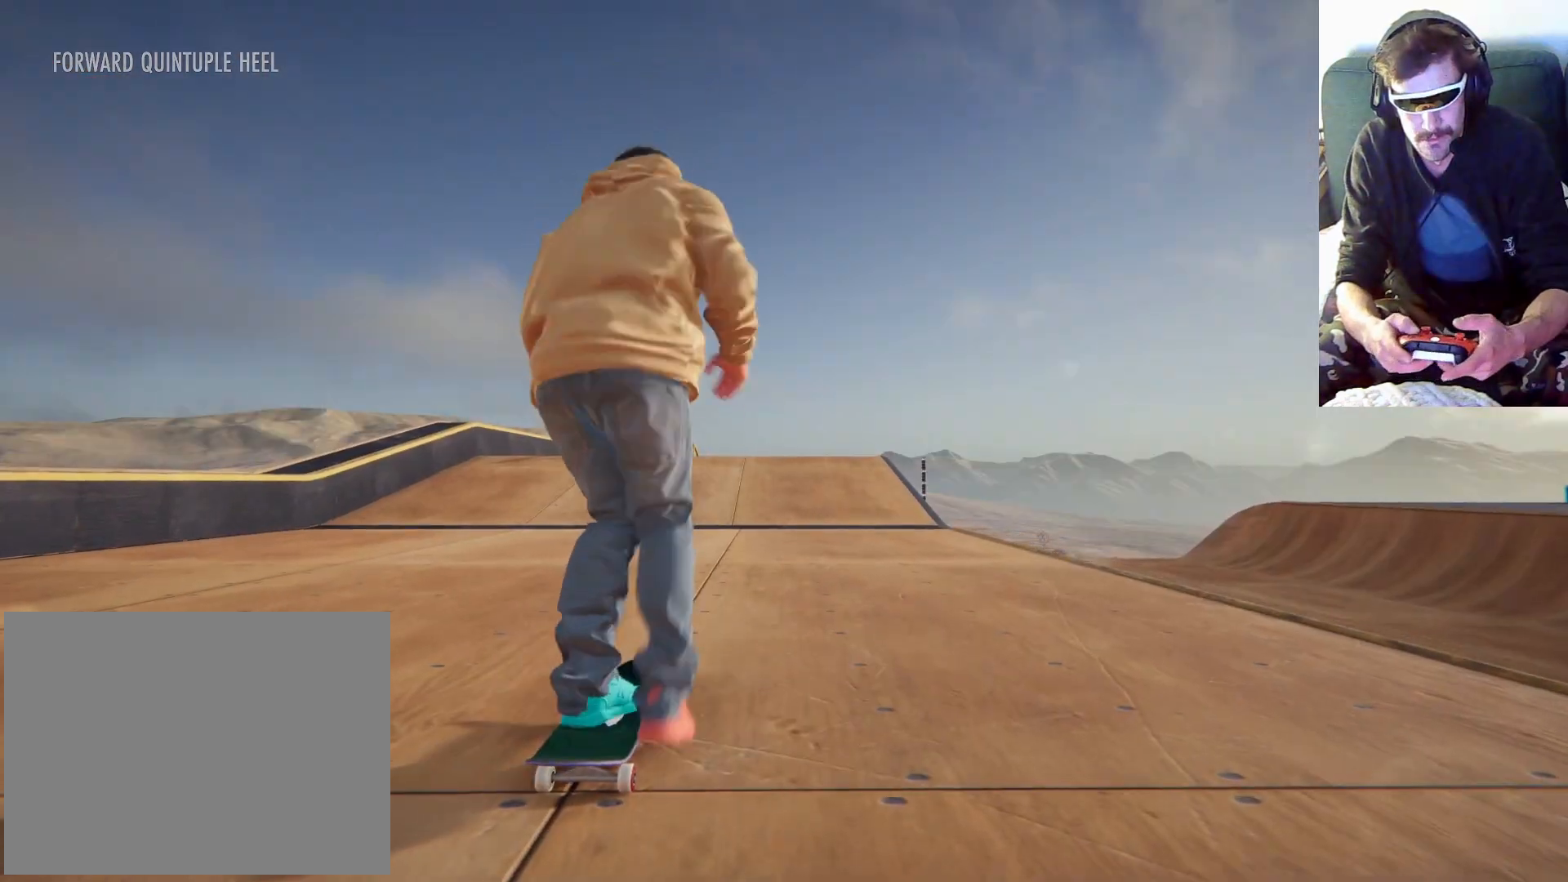
{"buttons": ["A"], "left_stick": "center", "right_stick": "center", "events": []}
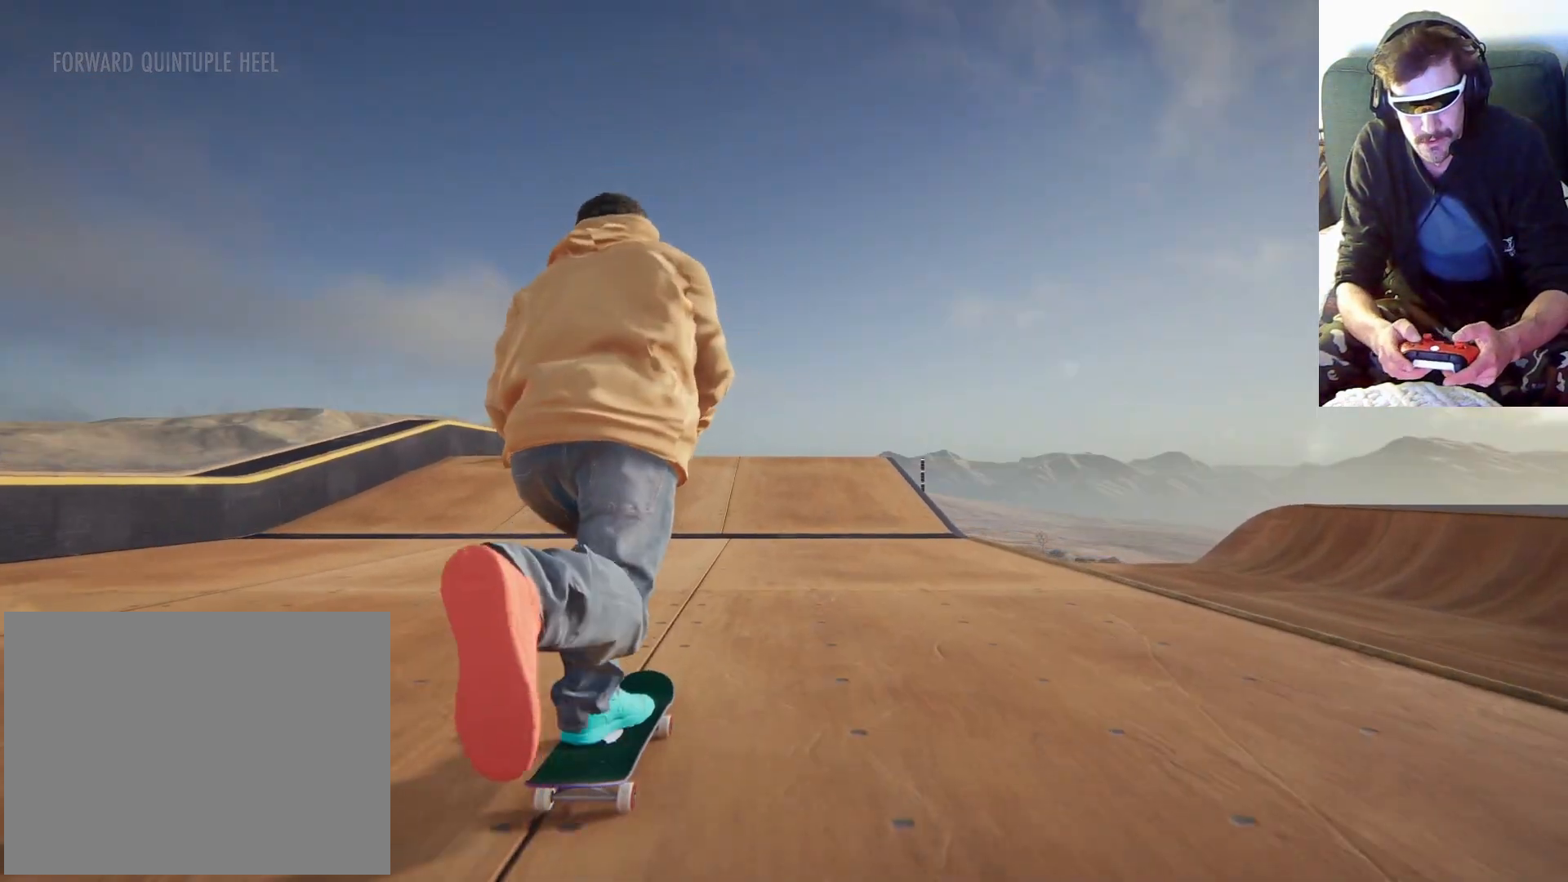
{"buttons": ["A"], "left_stick": "center", "right_stick": "center", "events": [[67, "left_stick", "right"], [200, "left_stick", "center"]]}
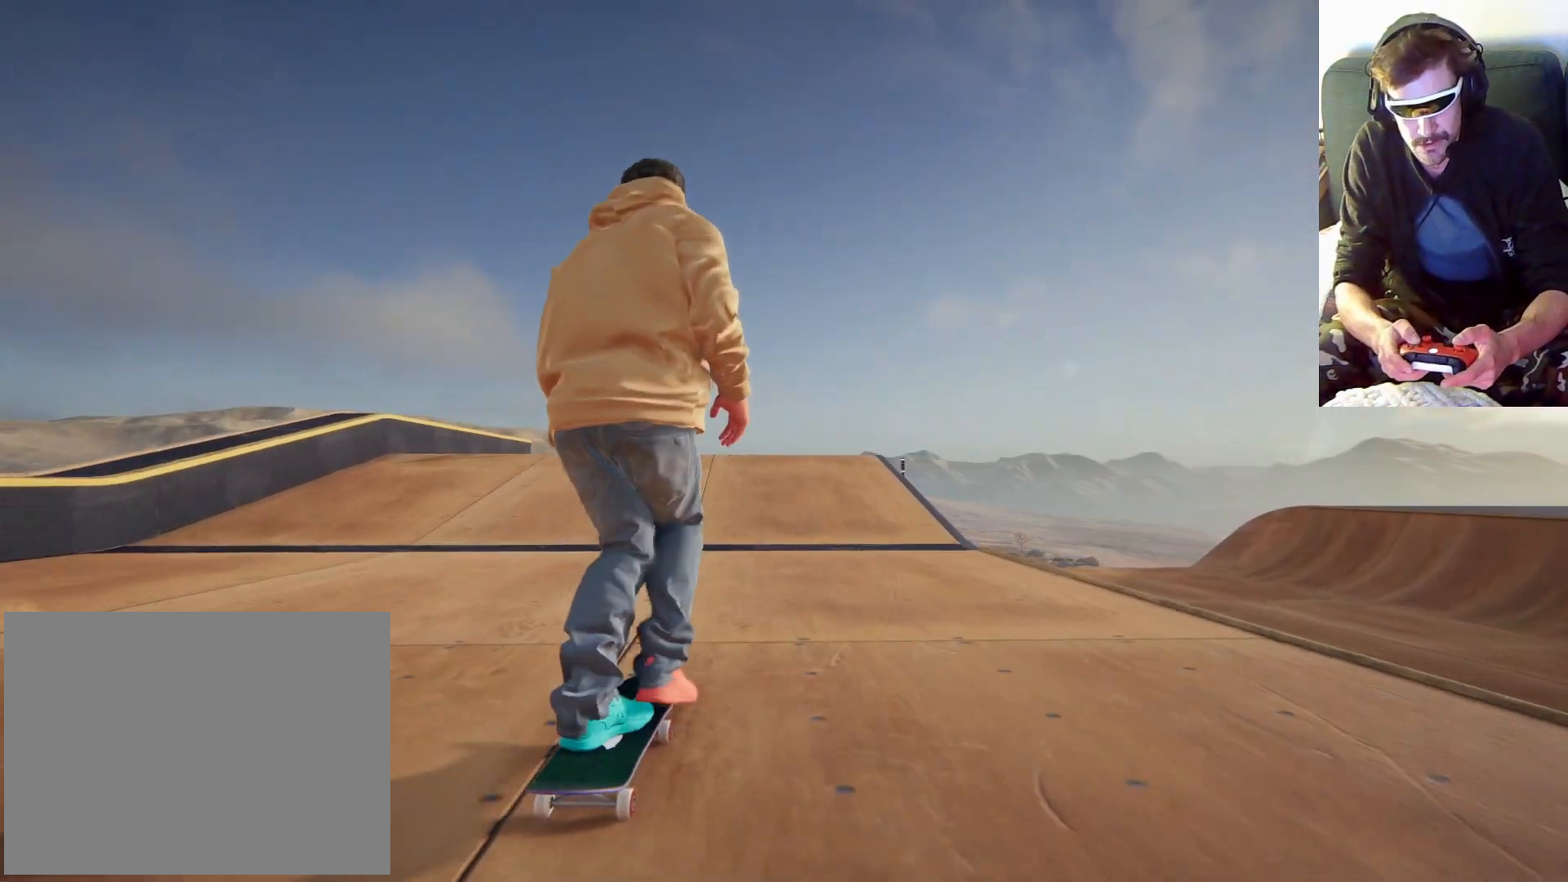
{"buttons": ["A"], "left_stick": "center", "right_stick": "center", "events": [[133, "left_stick", "left"], [233, "left_stick", "center"]]}
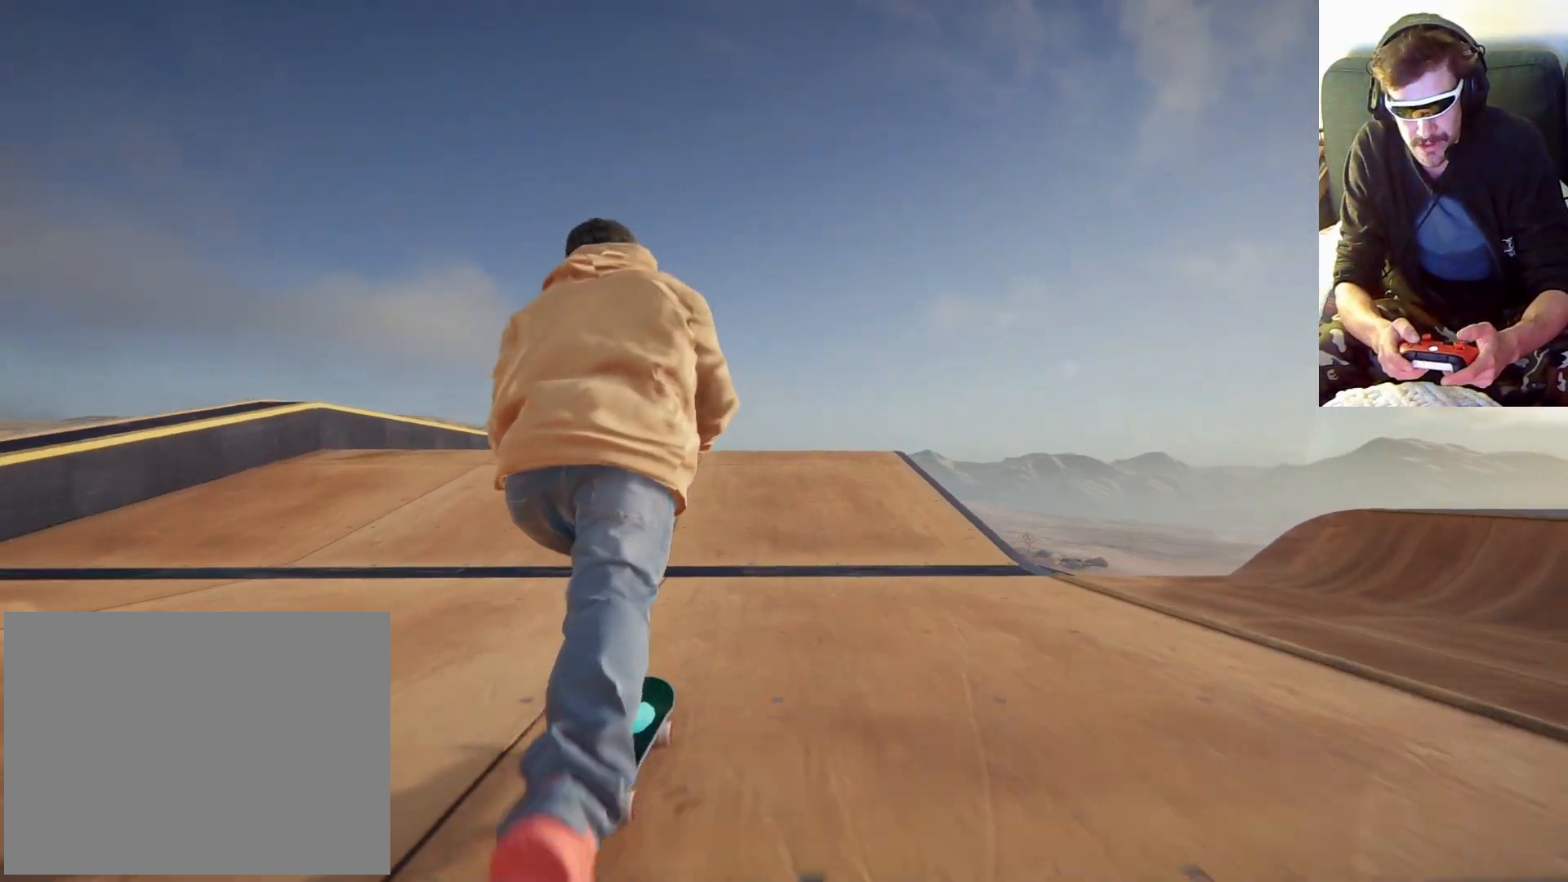
{"buttons": ["A"], "left_stick": "center", "right_stick": "center", "events": []}
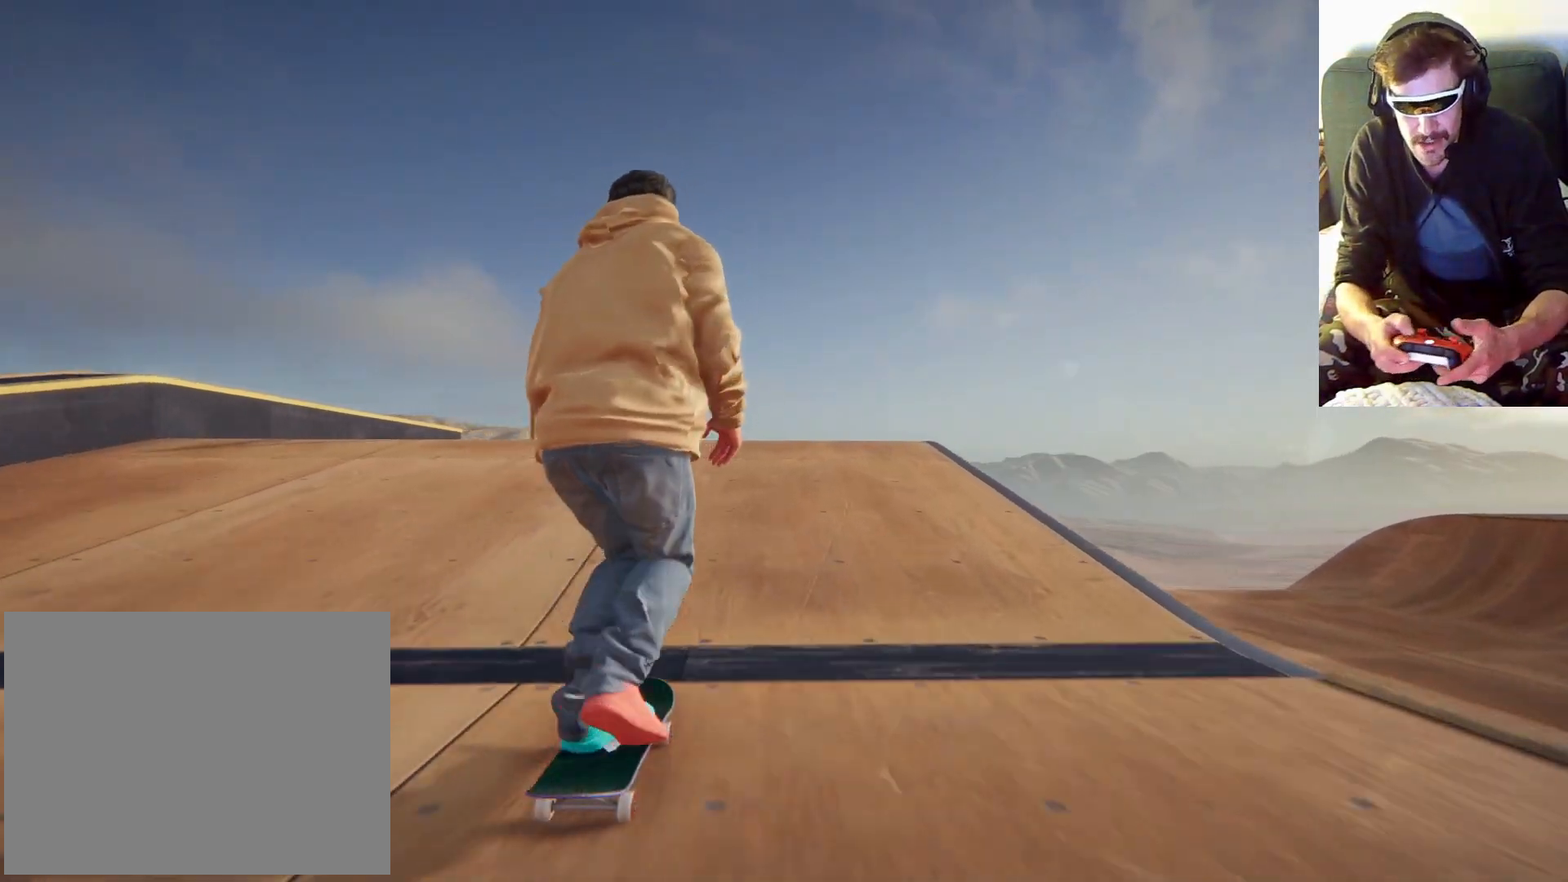
{"buttons": [], "left_stick": "center", "right_stick": "center"}
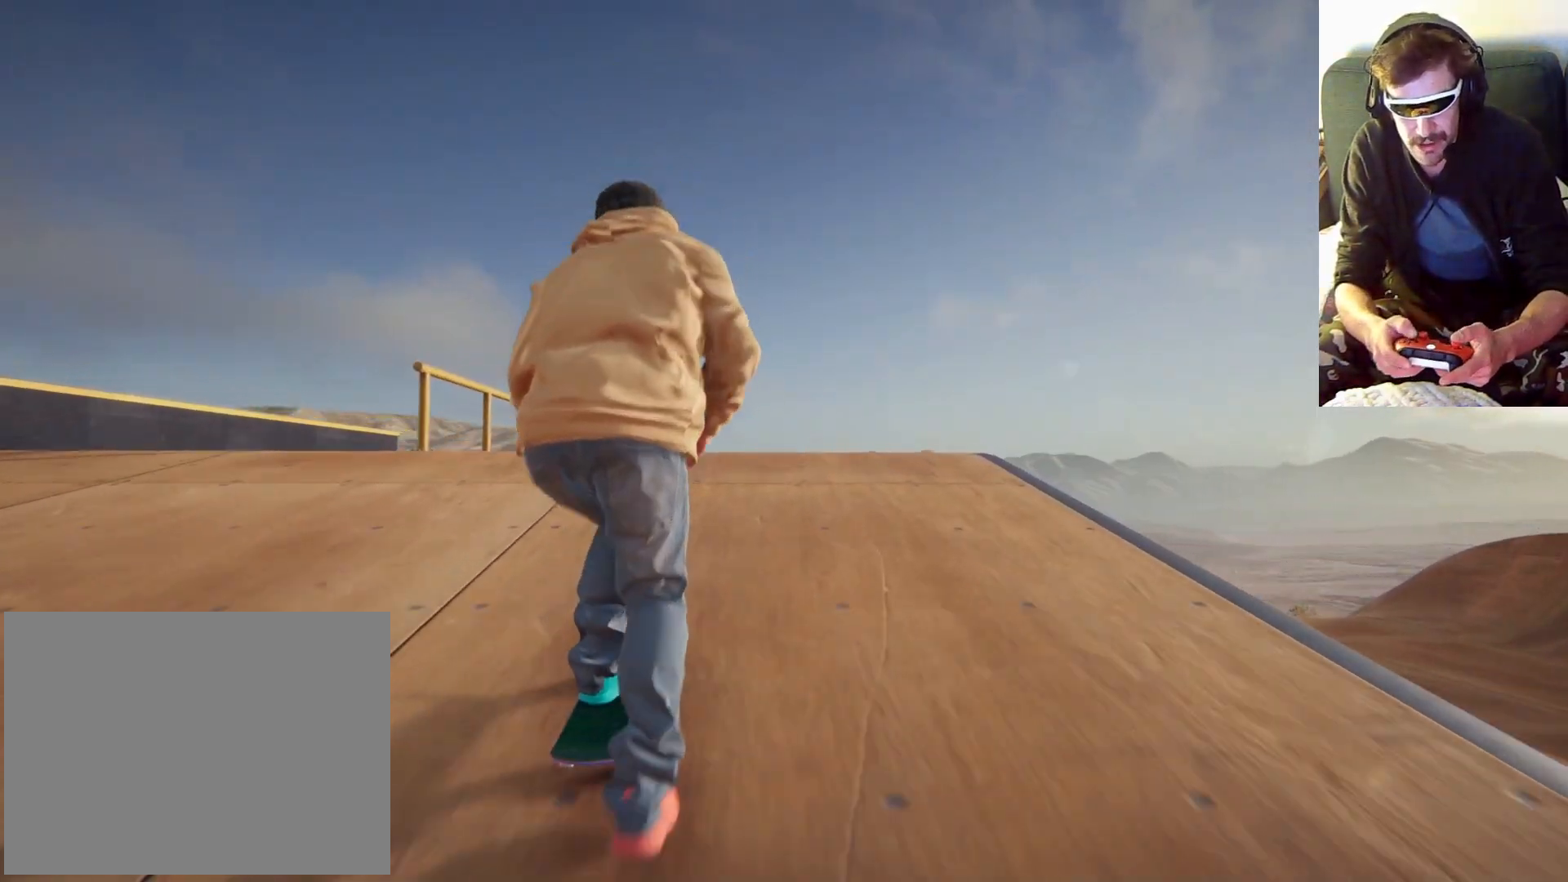
{"buttons": [], "left_stick": "center", "right_stick": "center", "events": []}
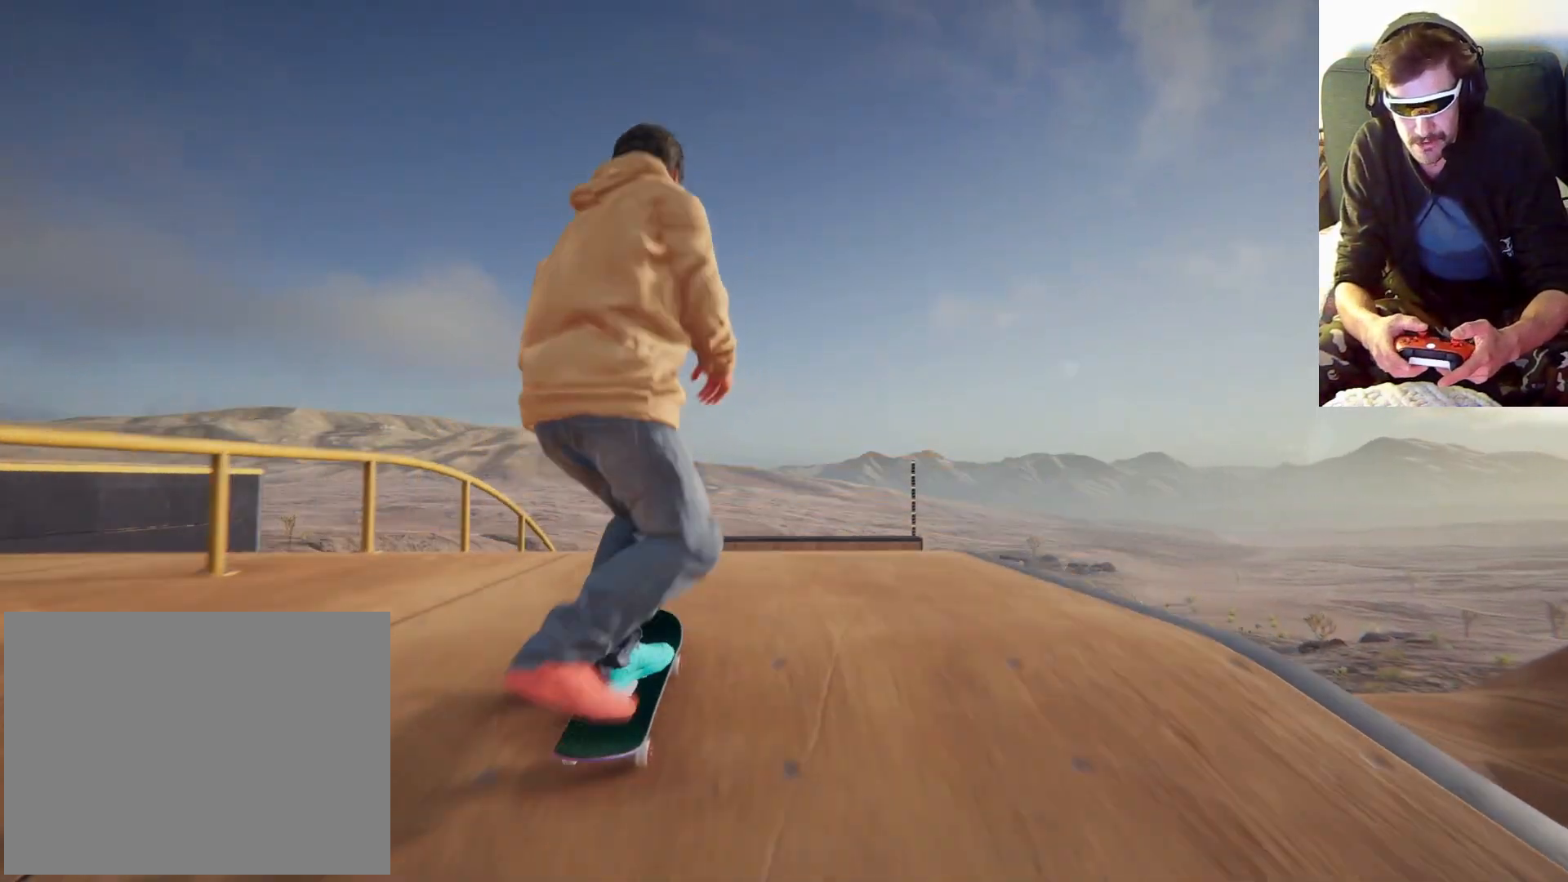
{"buttons": [], "left_stick": "center", "right_stick": "center", "events": [[167, "right_stick", "down"], [333, "right_stick", "center"]]}
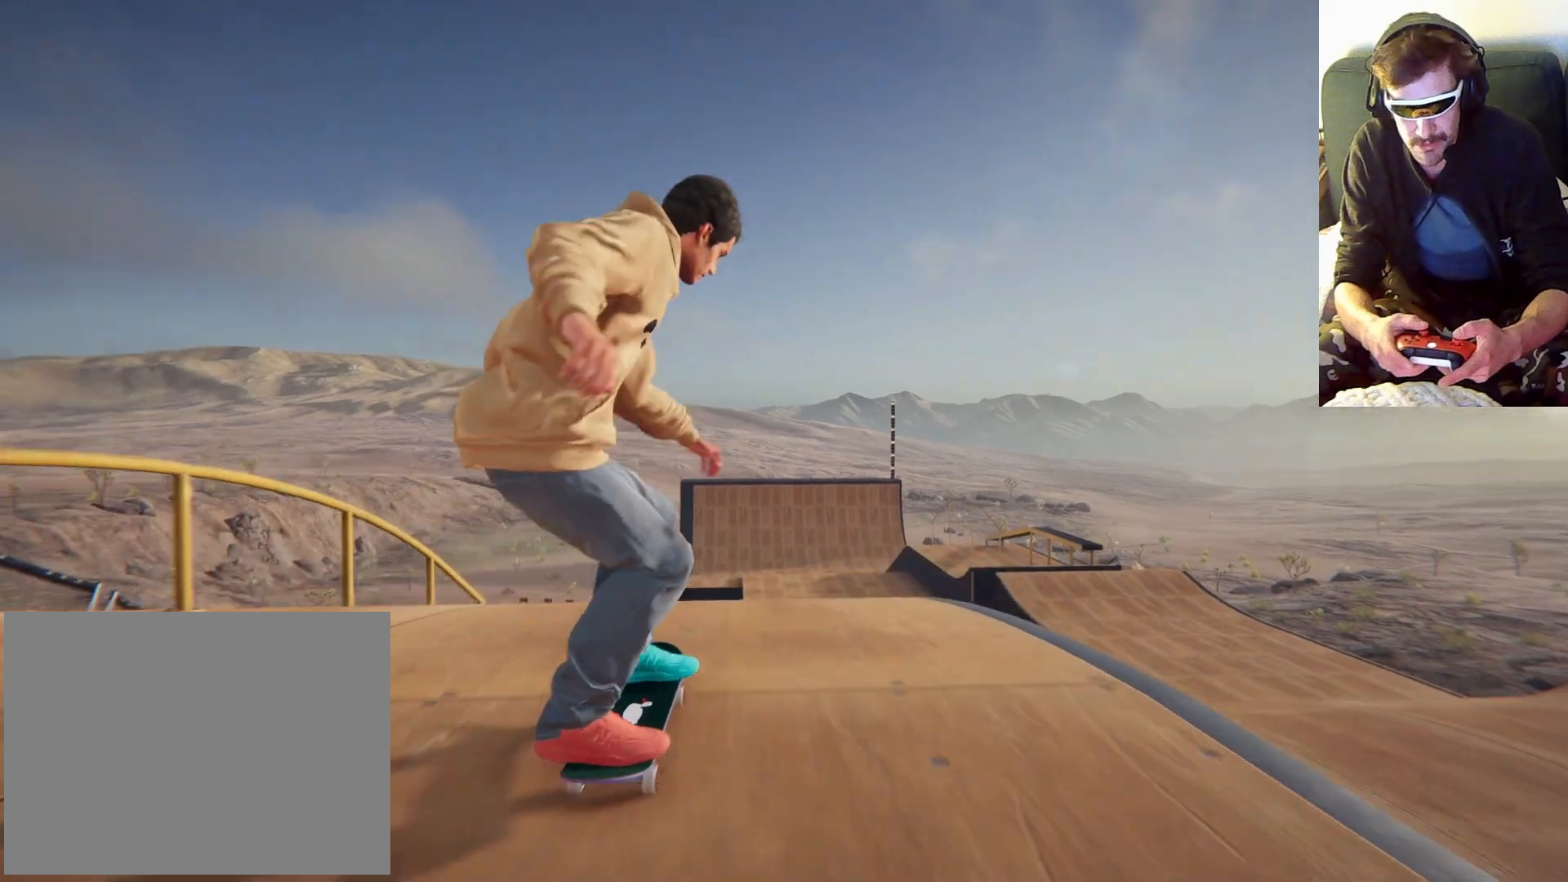
{"buttons": [], "left_stick": "down", "right_stick": "down", "events": [[300, "left_stick", "down"], [300, "right_stick", "down"]]}
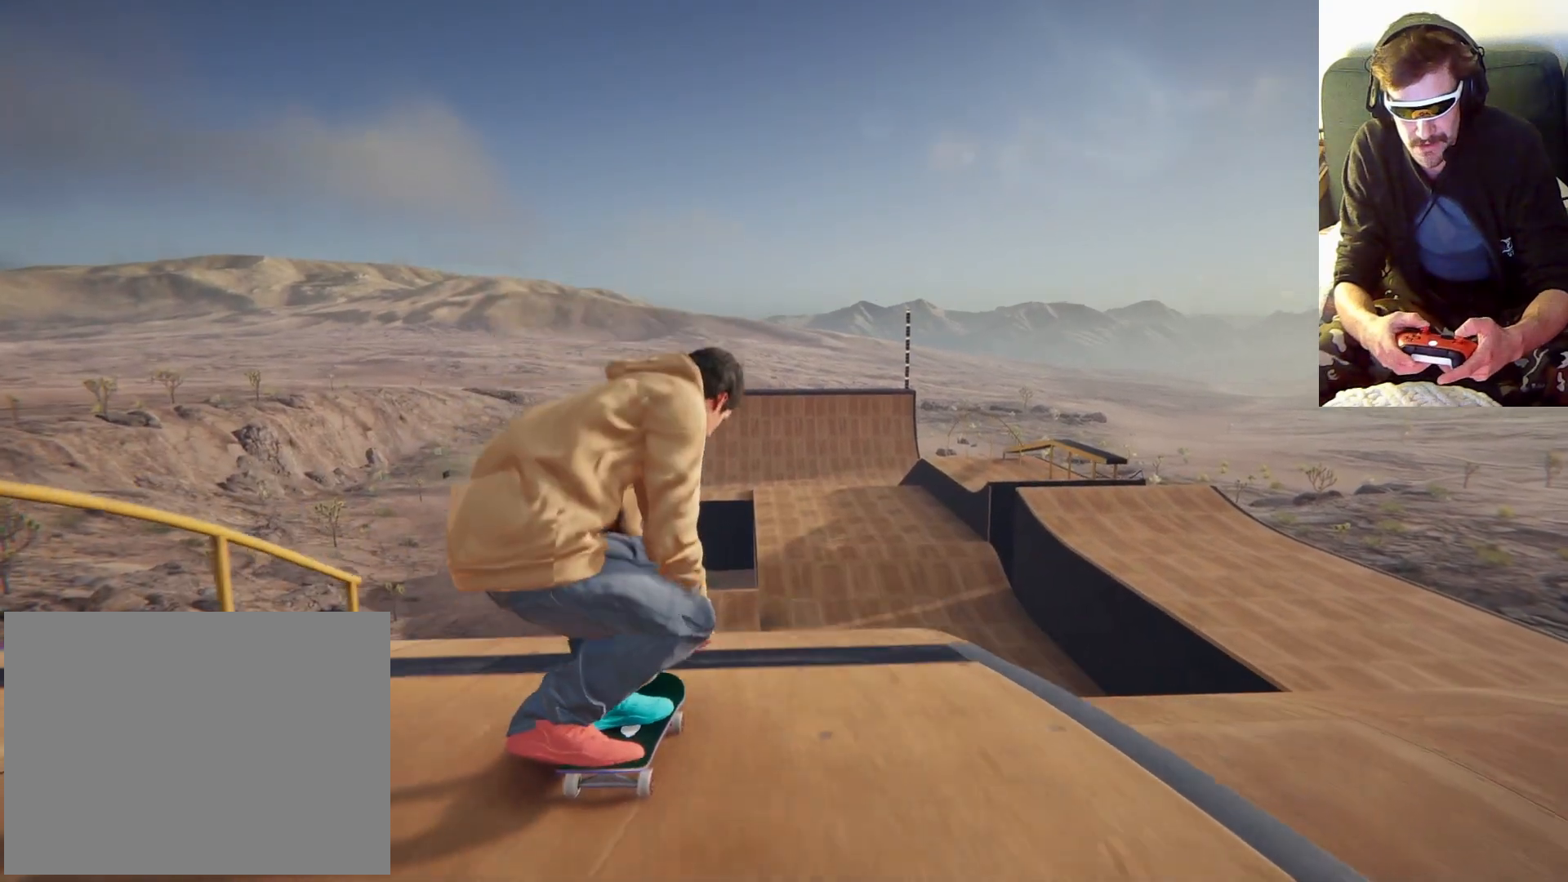
{"buttons": [], "left_stick": "center", "right_stick": "center", "events": [[100, "right_stick", "center"], [133, "left_stick", "right"], [333, "left_stick", "center"]]}
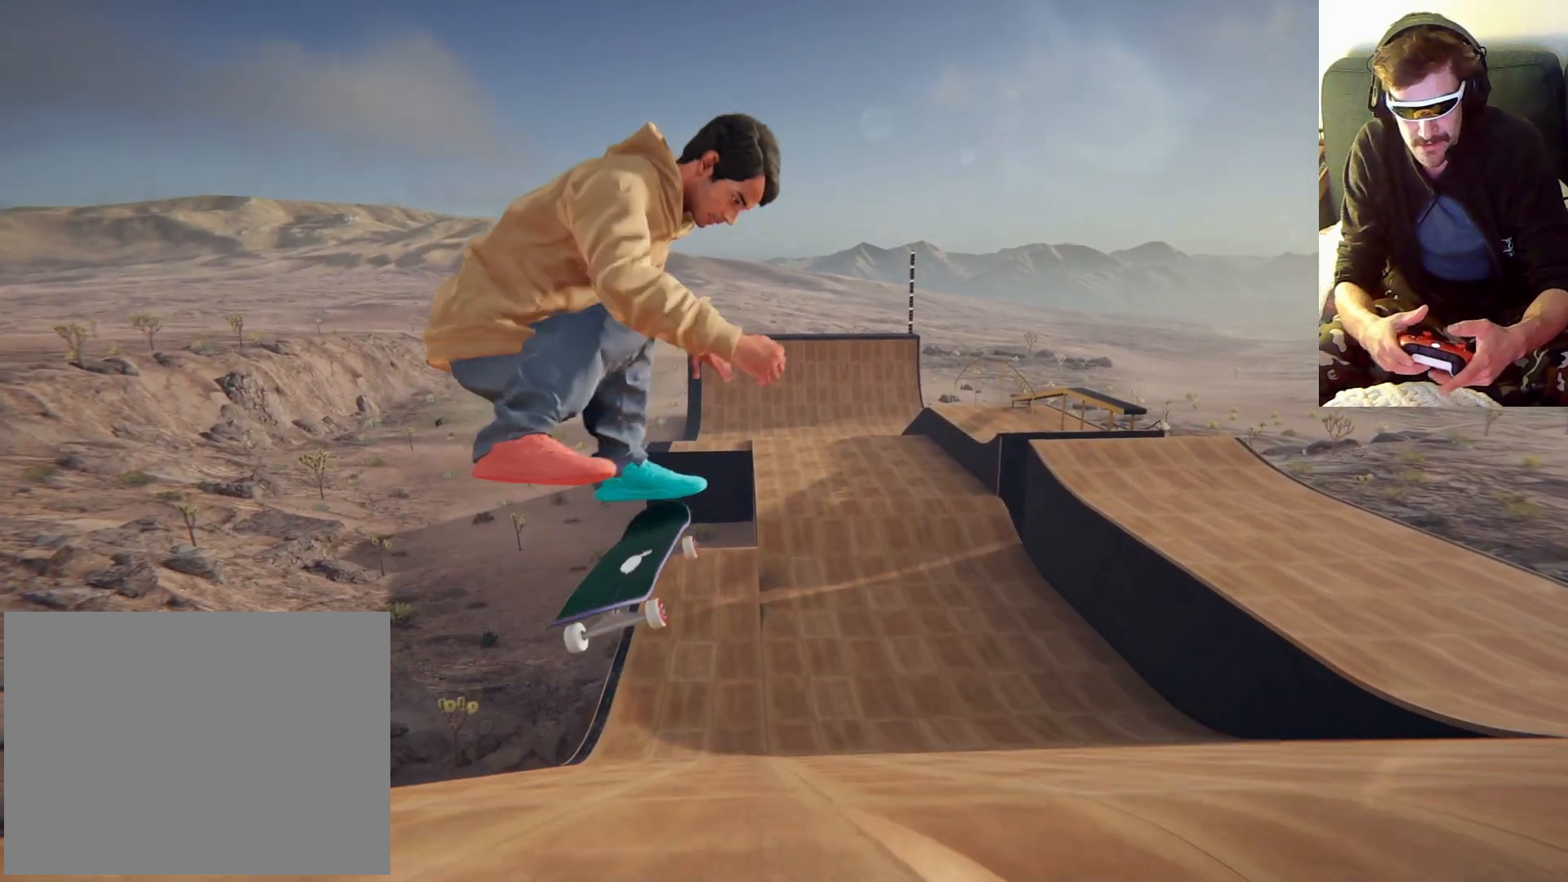
{"buttons": [], "left_stick": "center", "right_stick": "center", "events": []}
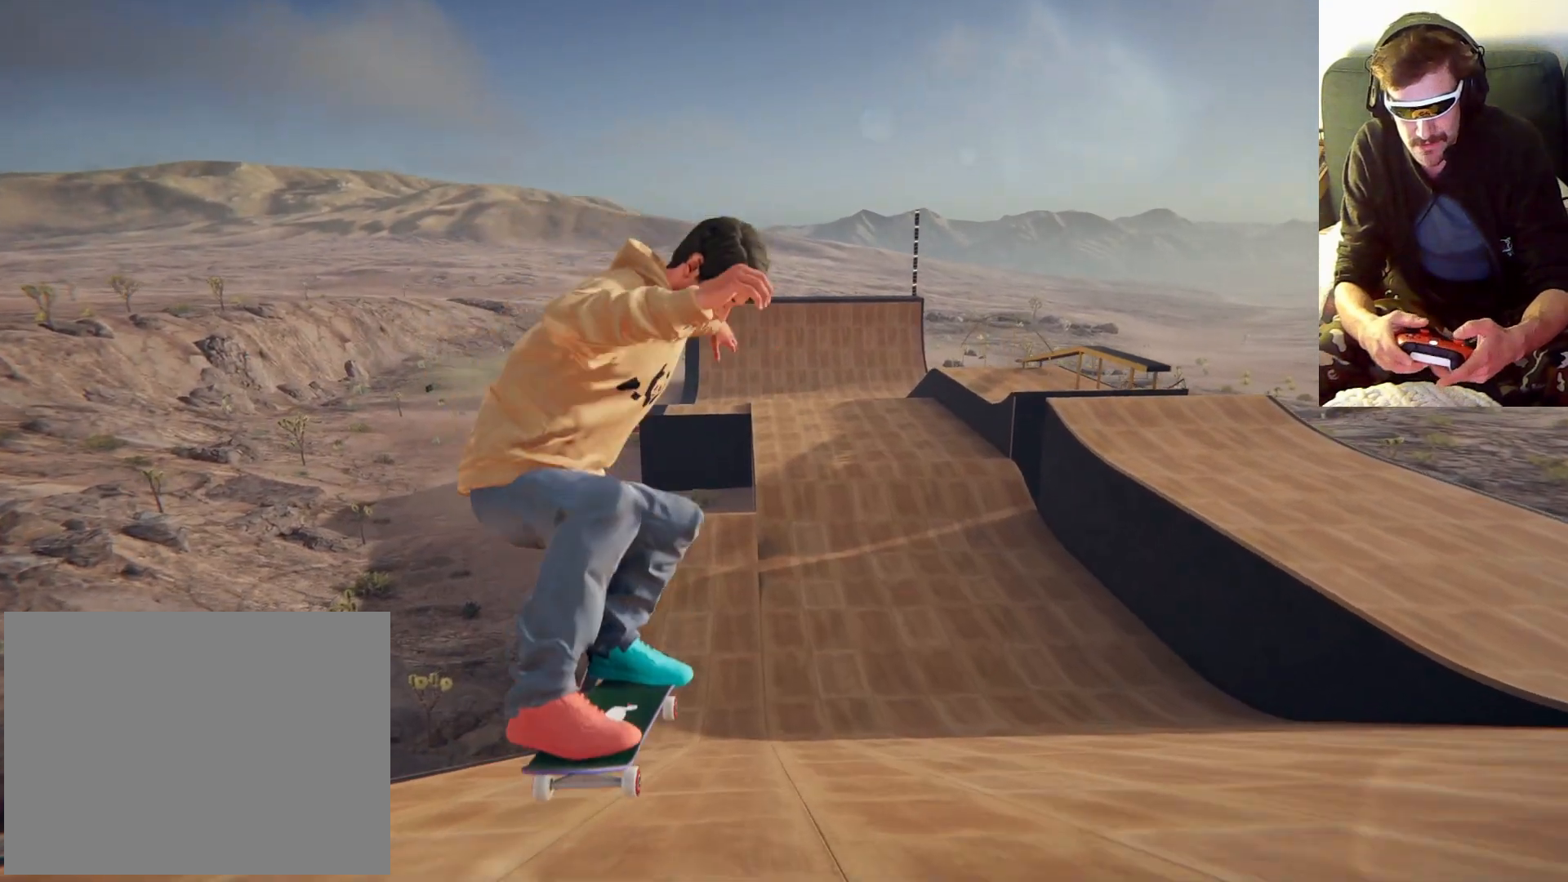
{"buttons": [], "left_stick": "center", "right_stick": "center", "events": []}
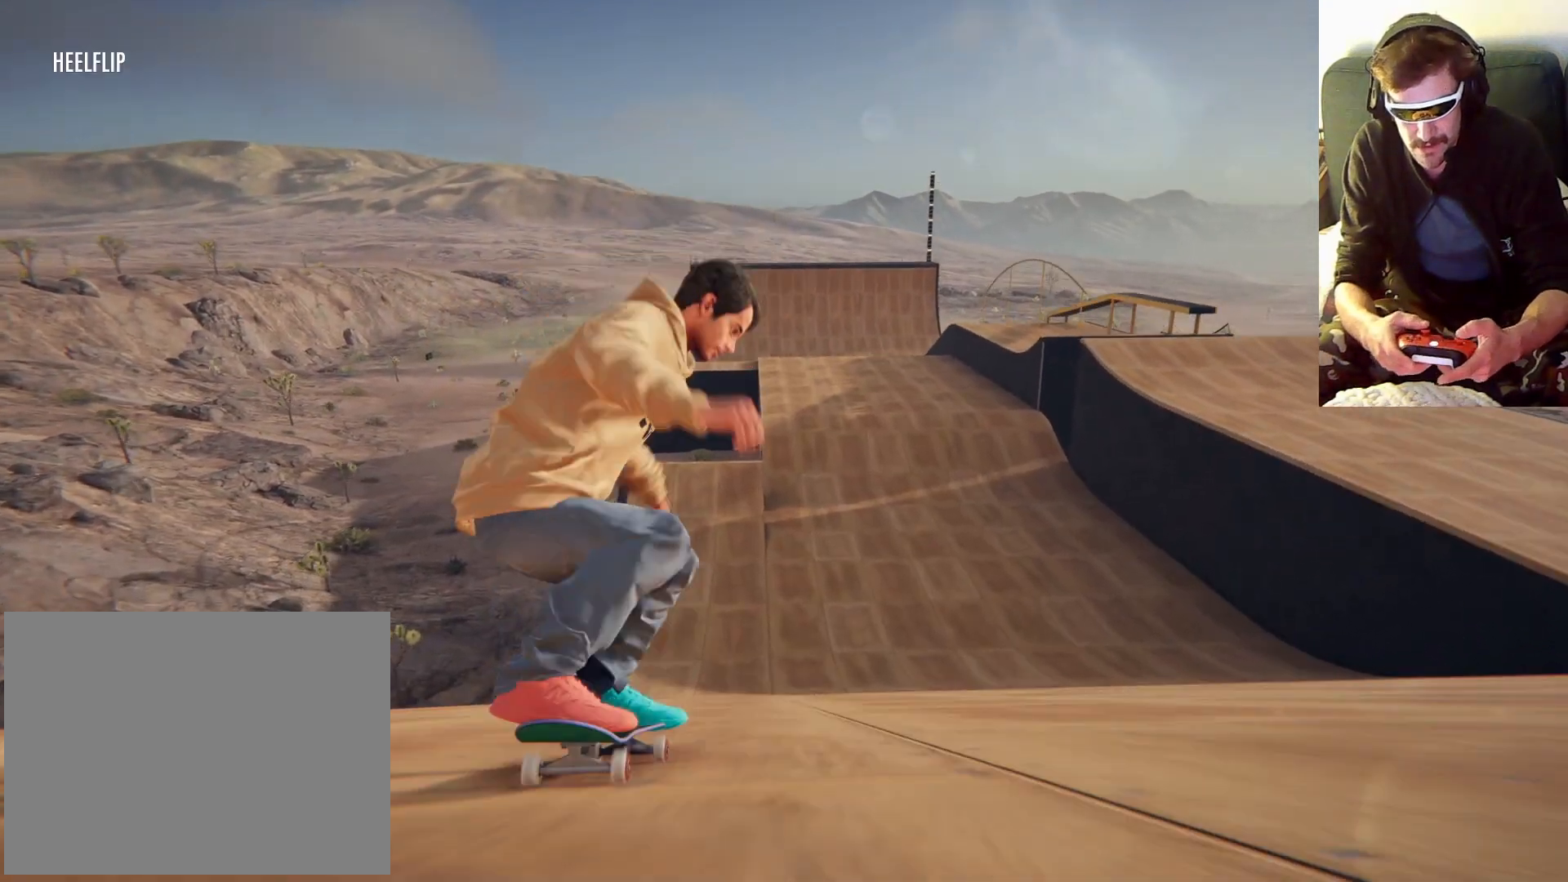
{"buttons": [], "left_stick": "center", "right_stick": "center", "events": [[100, "left_stick", "left"], [167, "left_stick", "center"]]}
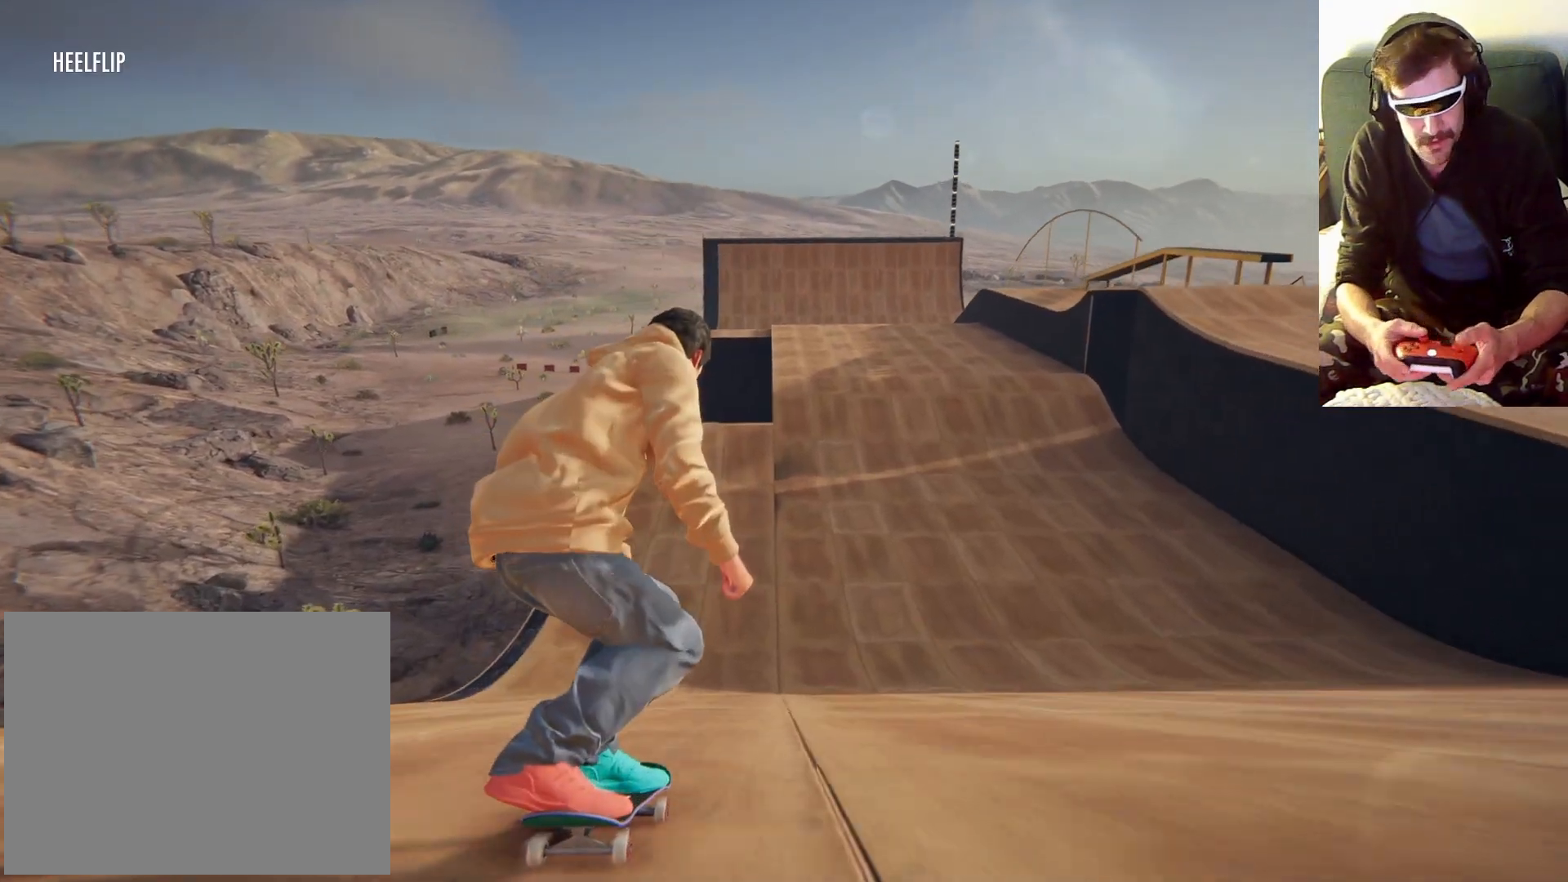
{"buttons": [], "left_stick": "center", "right_stick": "center", "events": [[133, "left_stick", "left"], [300, "left_stick", "center"]]}
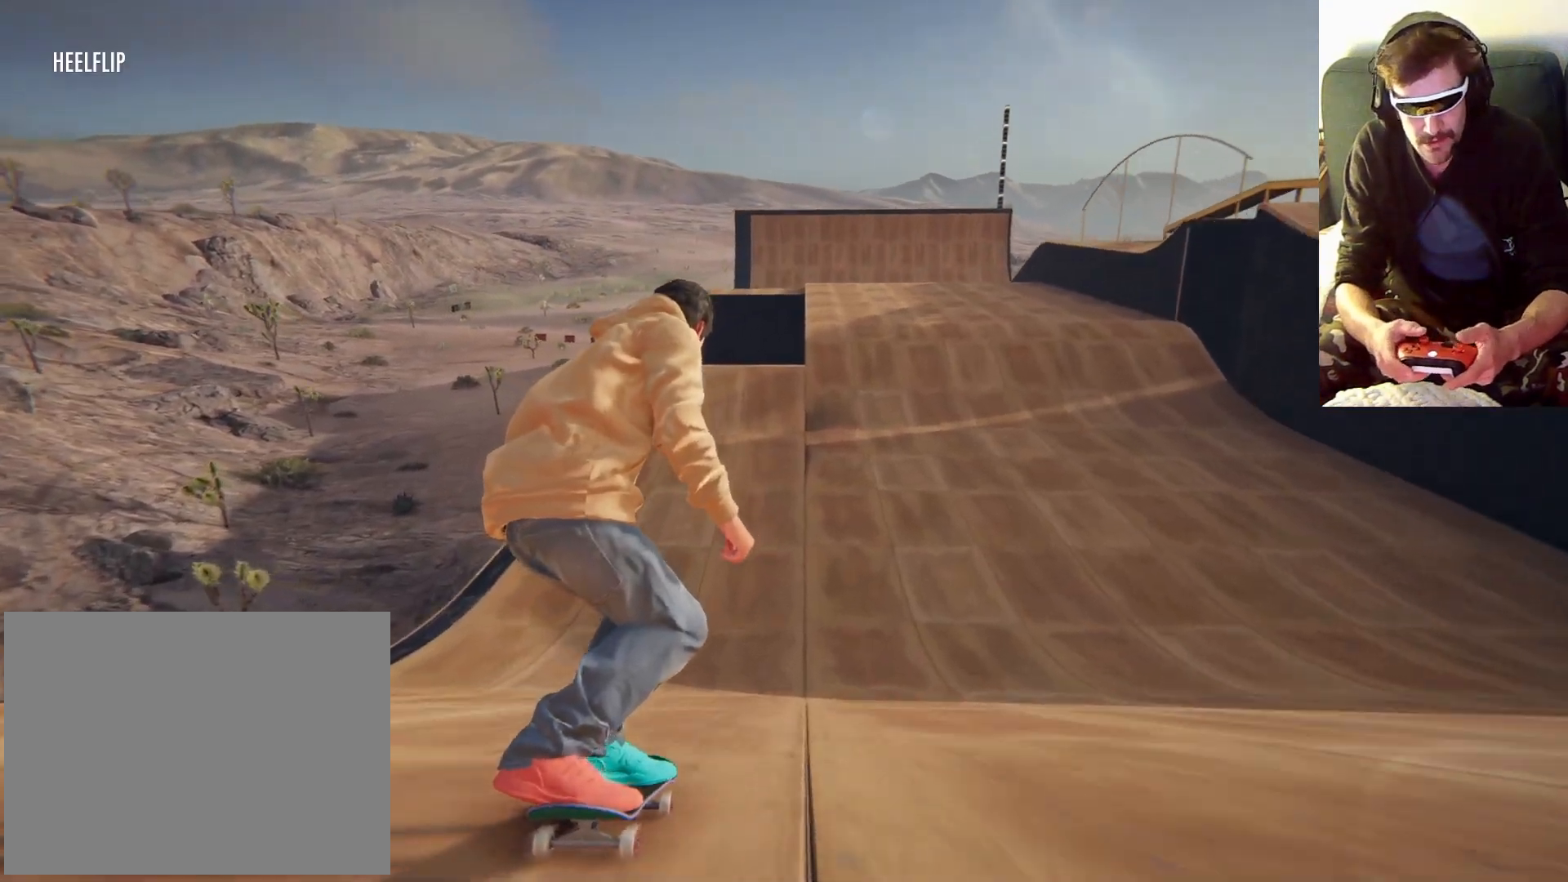
{"buttons": [], "left_stick": "center", "right_stick": "center", "events": []}
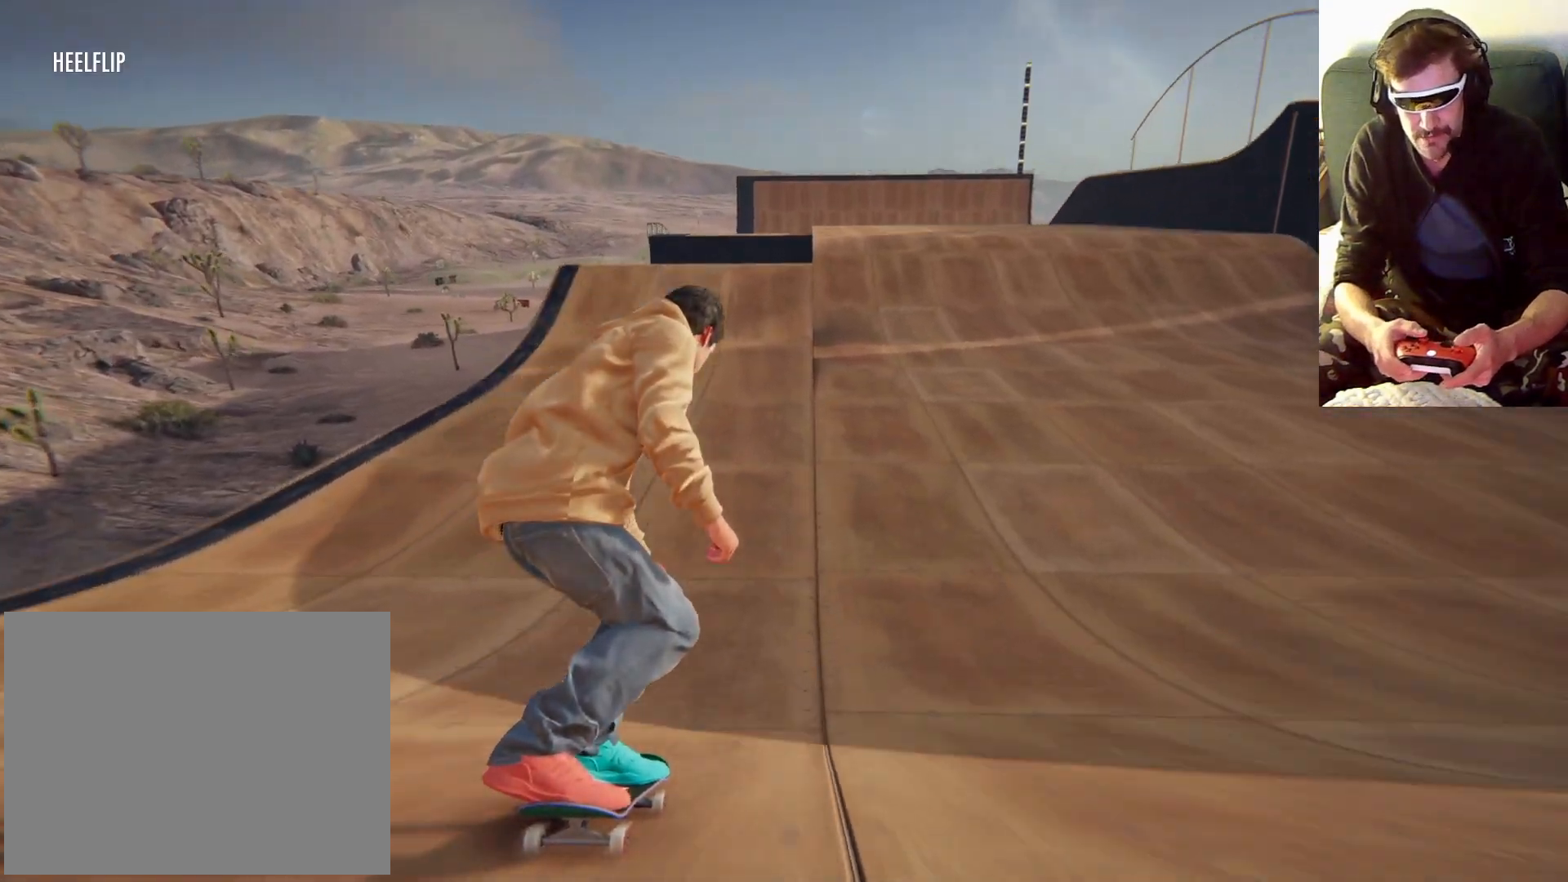
{"buttons": [], "left_stick": "center", "right_stick": "center", "events": []}
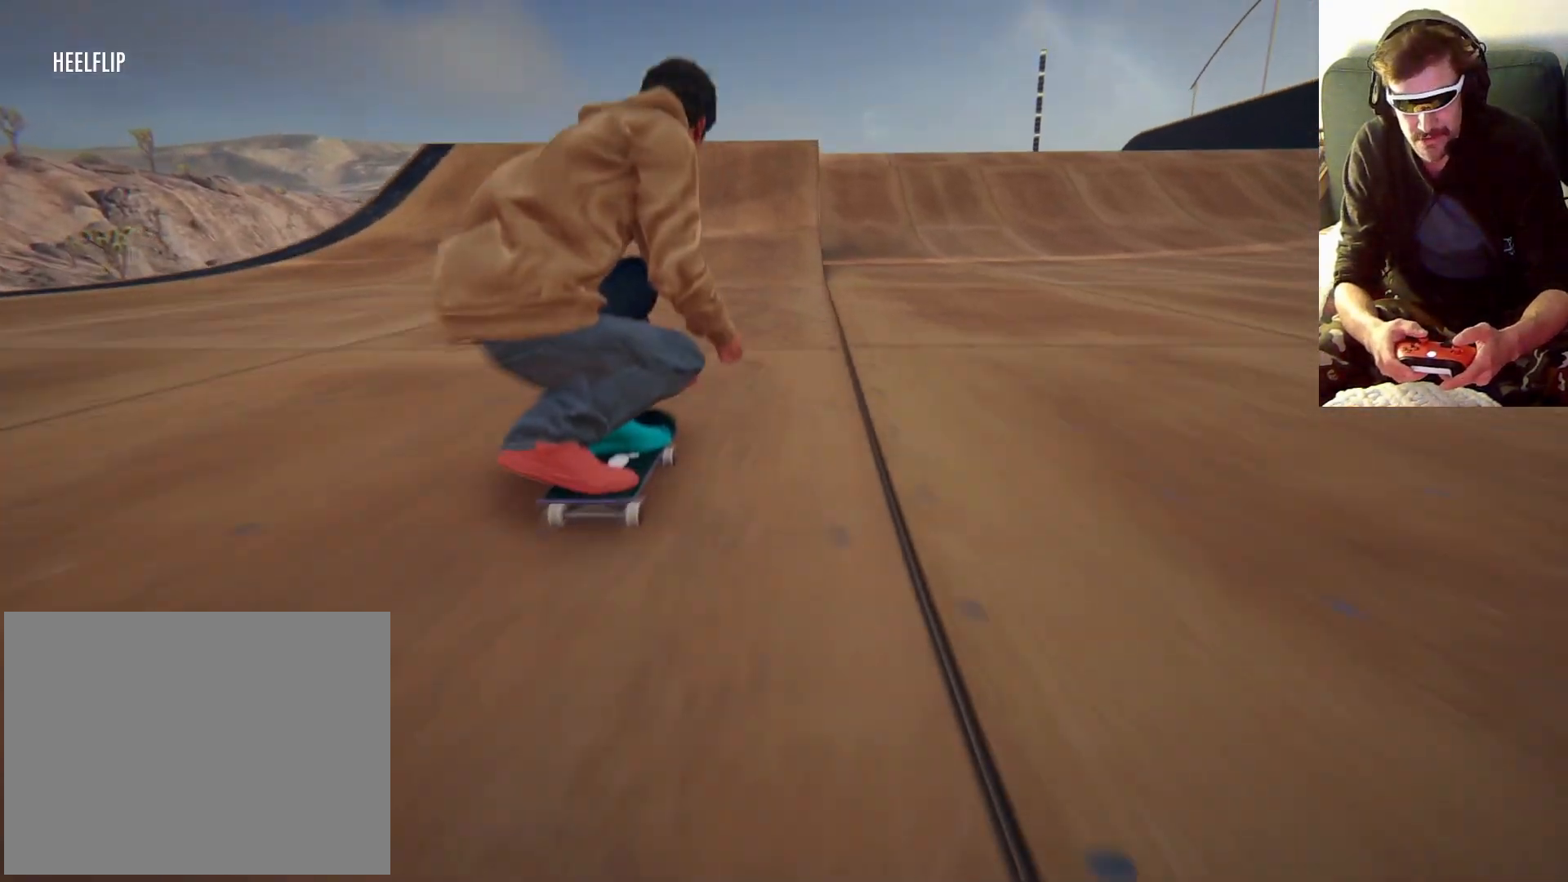
{"buttons": [], "left_stick": "down", "right_stick": "down", "events": [[300, "left_stick", "down"], [300, "right_stick", "down"]]}
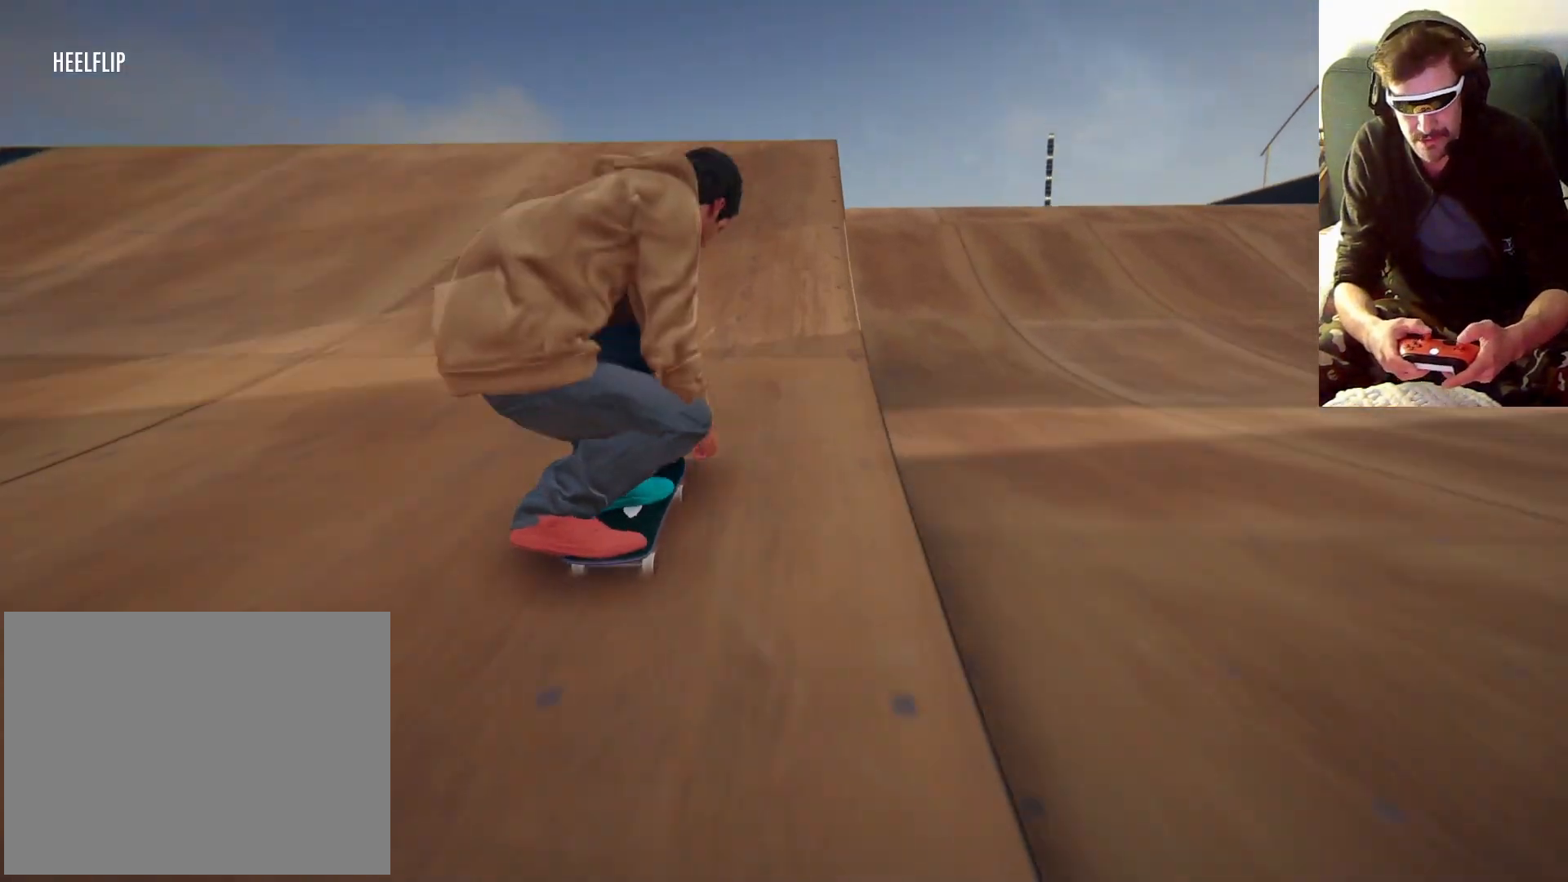
{"buttons": [], "left_stick": "right", "right_stick": "center", "events": [[300, "right_stick", "center"], [333, "left_stick", "right"]]}